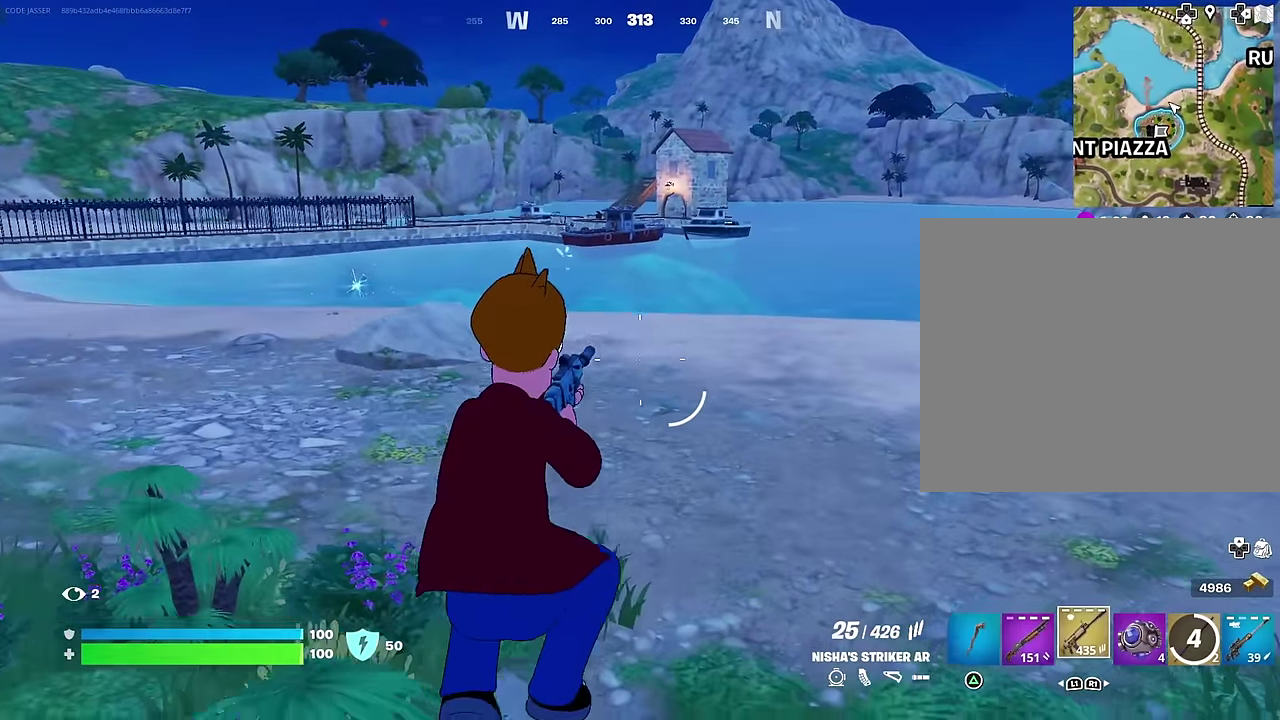
Gameplay with a controller (PlayStation layout); each line is a JSON object with the inputs held at the frame after it (dt_ms = milliseconds from this image to that frame). "events" lists button and stick changes between this image and that frame as [ms after this image, input, new state], when the widget could be followed in between. This document gives stick clicks only as held states, not as events. Not read: L1.
{"dt_ms": 900, "buttons": [], "left_stick": "center", "right_stick": "left"}
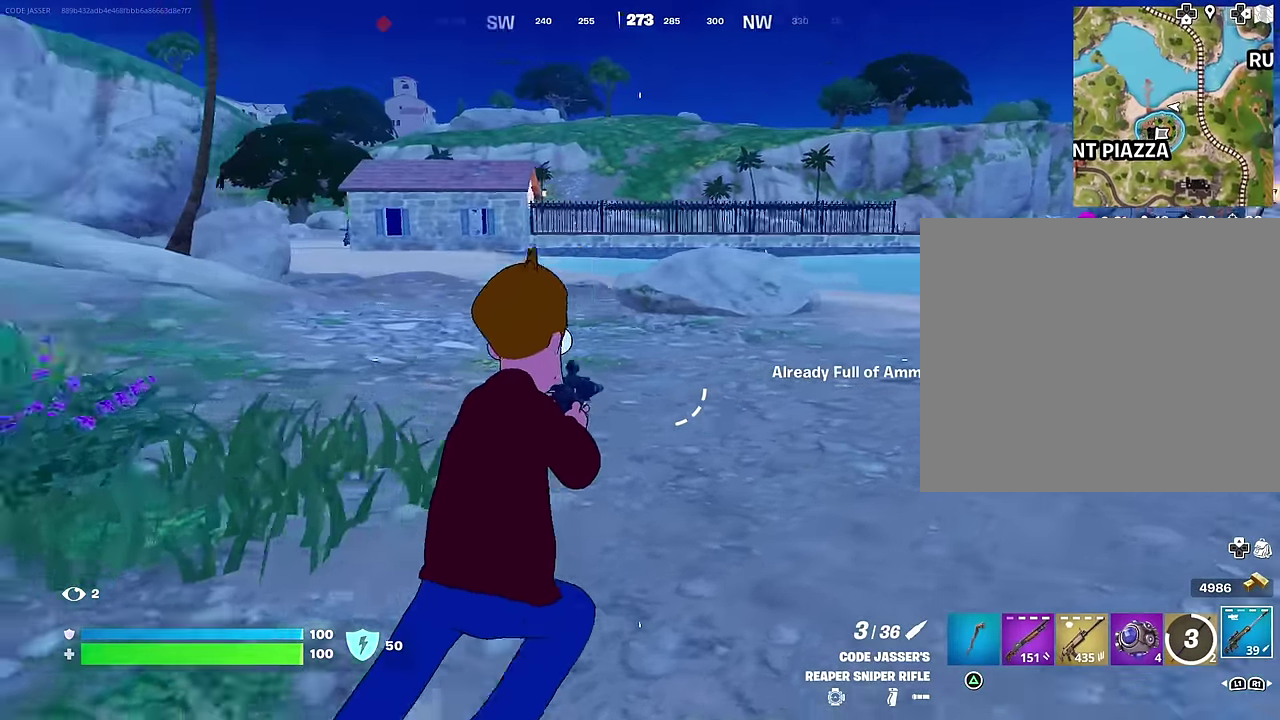
{"dt_ms": 300, "buttons": ["SQUARE"], "left_stick": "down-right", "right_stick": "center"}
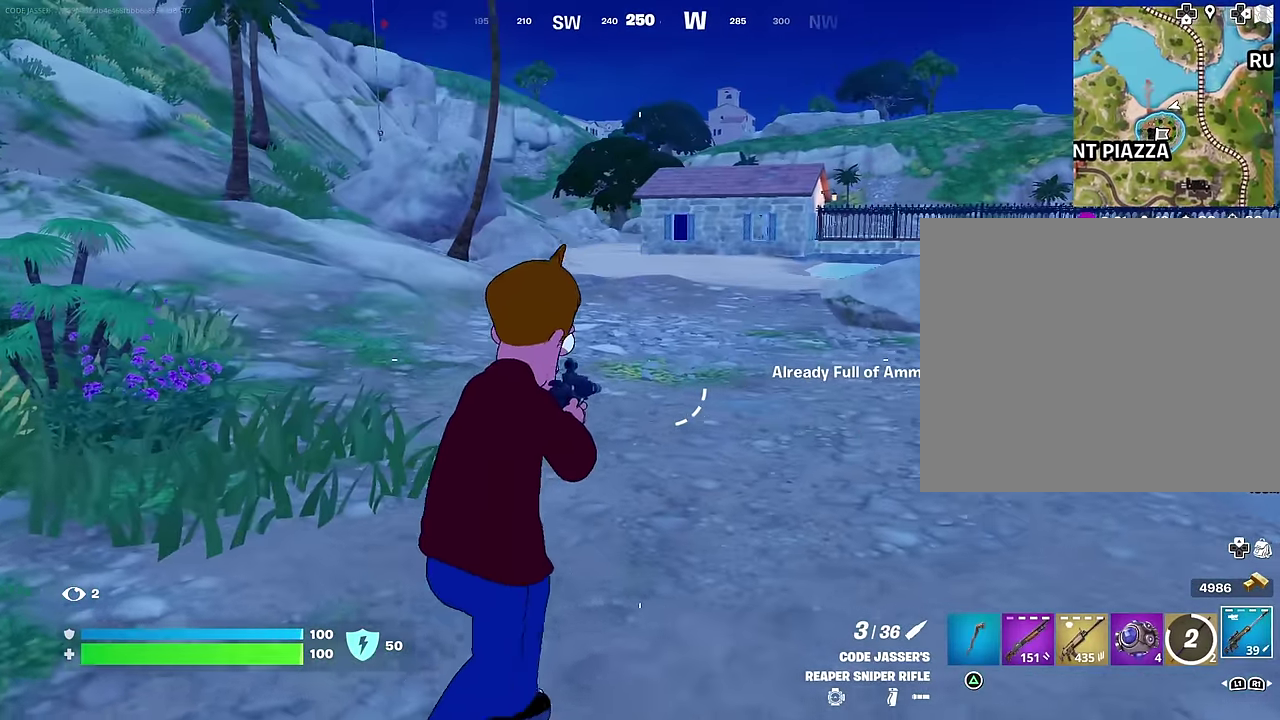
{"dt_ms": 700, "buttons": ["L3"], "left_stick": "left", "right_stick": "left", "events": [[83, "SQUARE", "up"], [183, "SQUARE", "down"], [250, "SQUARE", "up"], [533, "right_stick", "left"], [566, "left_stick", "down-left"], [633, "left_stick", "left"]]}
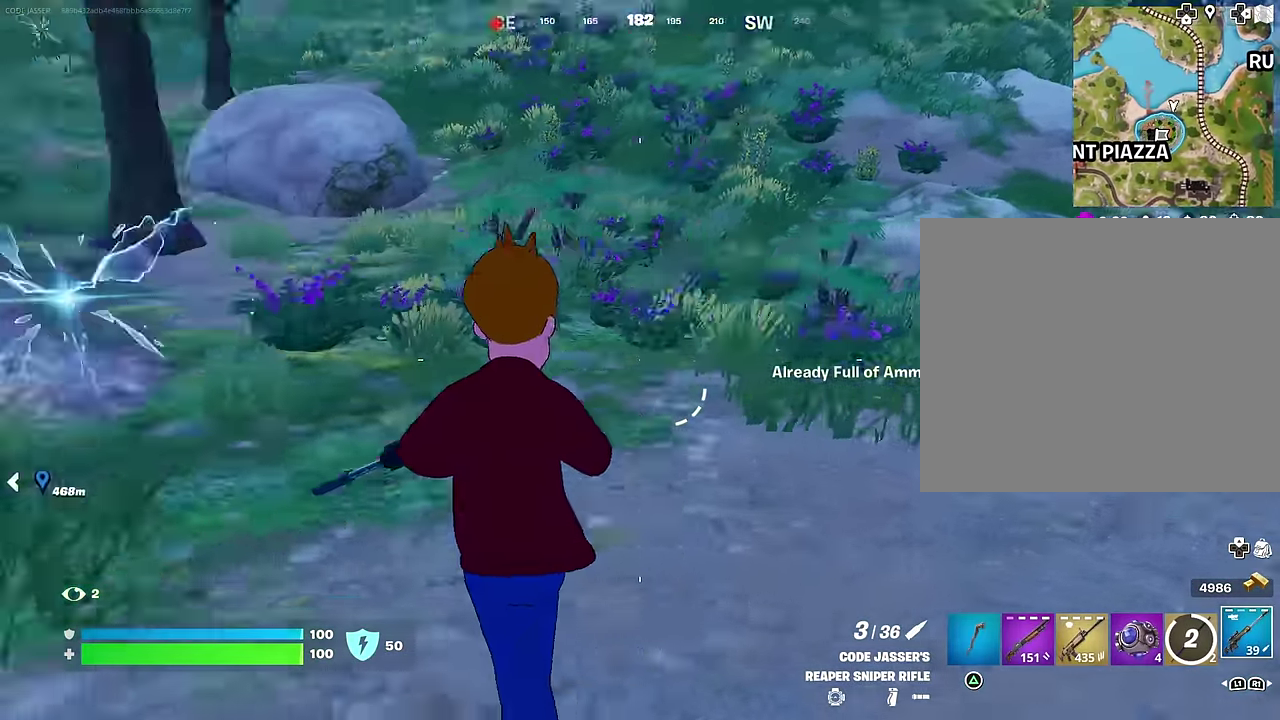
{"dt_ms": 300, "buttons": [], "left_stick": "up", "right_stick": "center", "events": [[50, "left_stick", "up-left"], [200, "right_stick", "center"], [233, "left_stick", "up"]]}
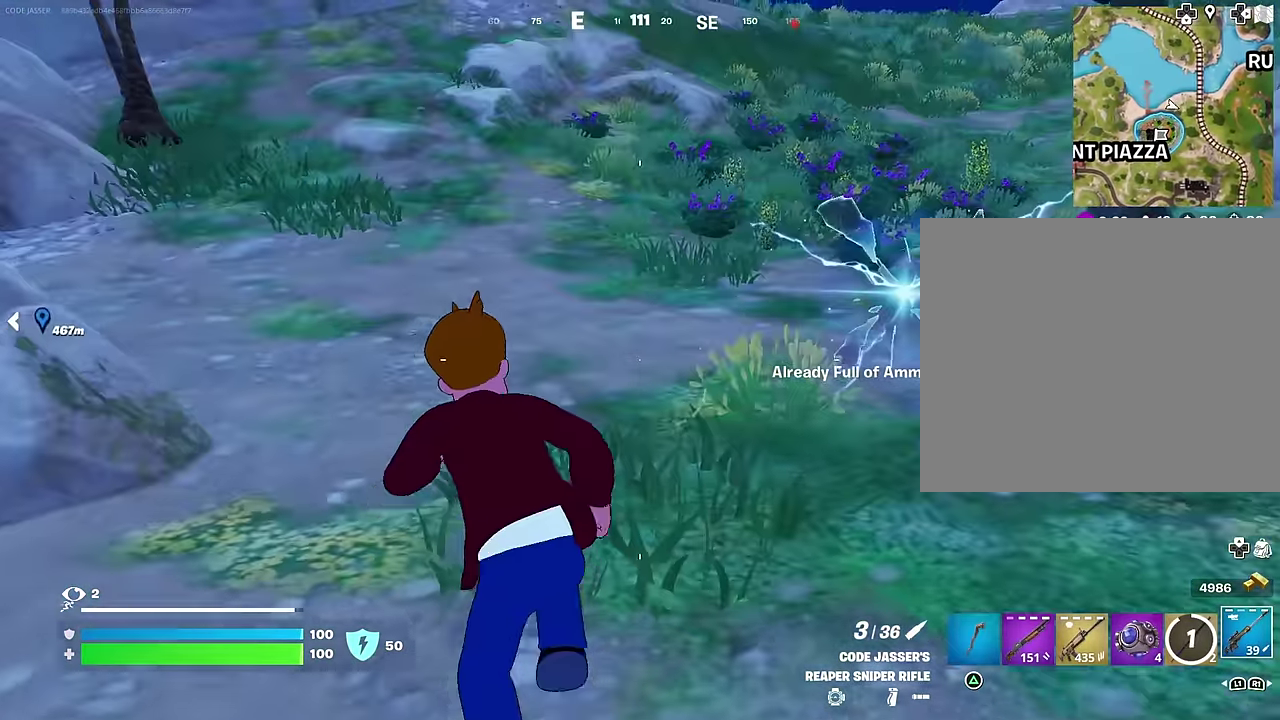
{"dt_ms": 700, "buttons": ["DPAD_RIGHT"], "left_stick": "center", "right_stick": "center", "events": [[116, "right_stick", "right"], [133, "left_stick", "up-right"], [266, "left_stick", "up"], [266, "right_stick", "center"], [333, "left_stick", "up-left"], [550, "left_stick", "center"], [650, "DPAD_RIGHT", "down"]]}
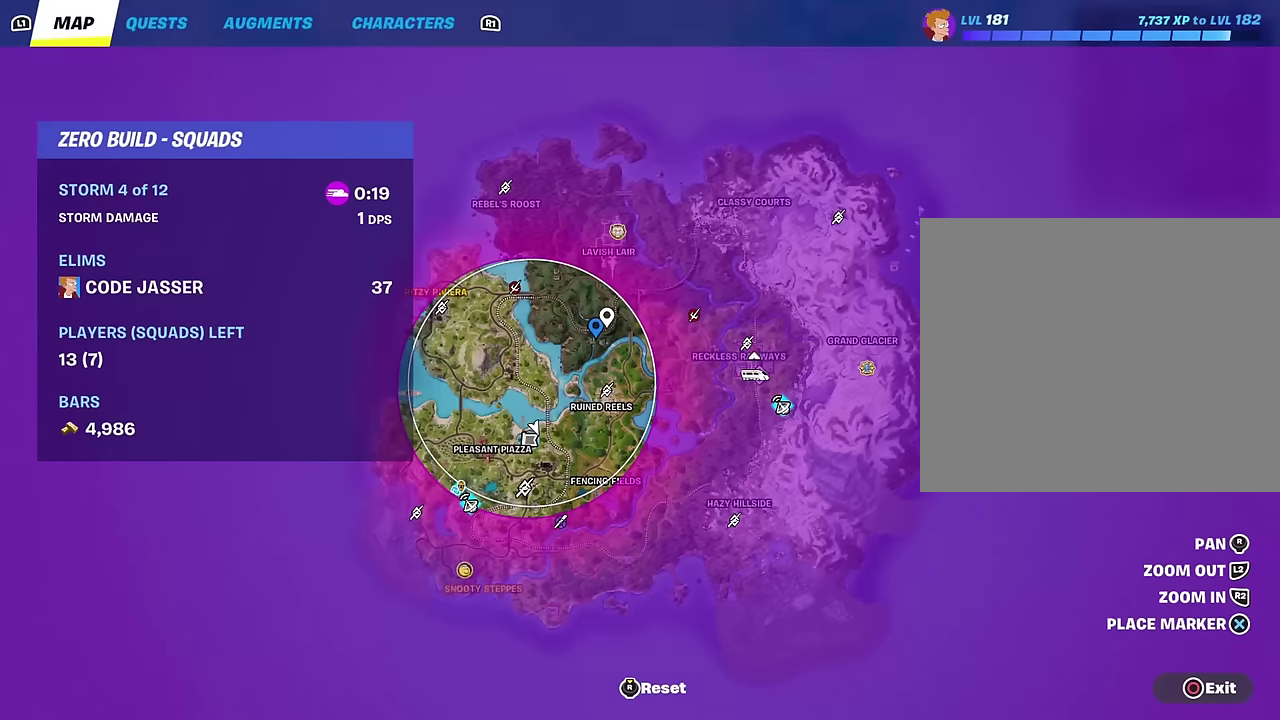
{"dt_ms": 300, "buttons": [], "left_stick": "center", "right_stick": "center", "events": [[17, "DPAD_RIGHT", "up"]]}
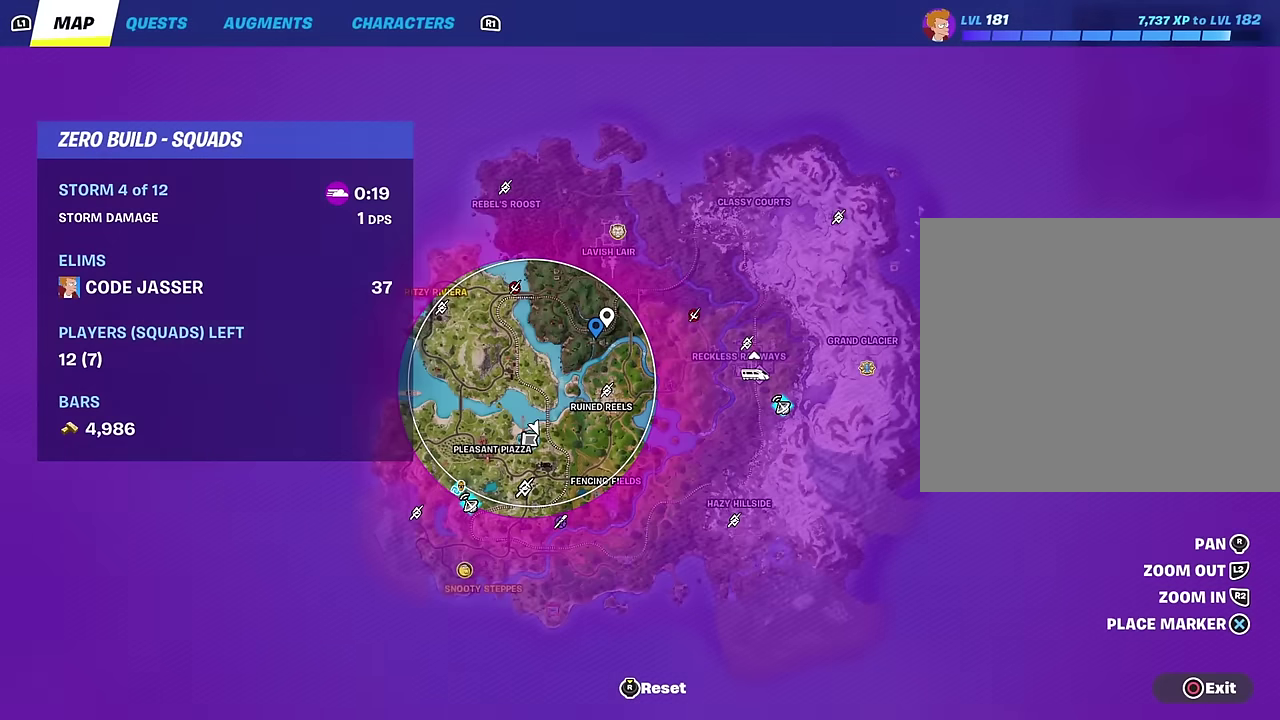
{"dt_ms": 500, "buttons": [], "left_stick": "center", "right_stick": "center", "events": []}
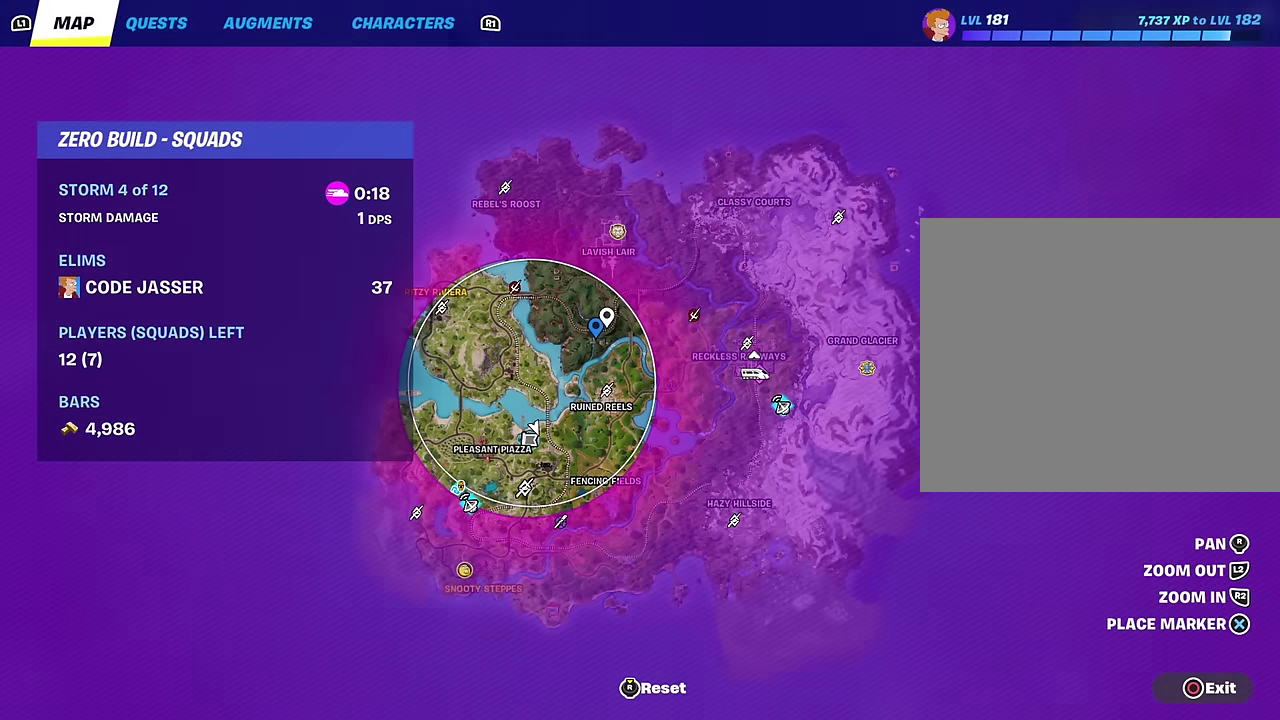
{"dt_ms": 500, "buttons": [], "left_stick": "center", "right_stick": "center", "events": [[200, "DPAD_RIGHT", "down"], [284, "DPAD_RIGHT", "up"]]}
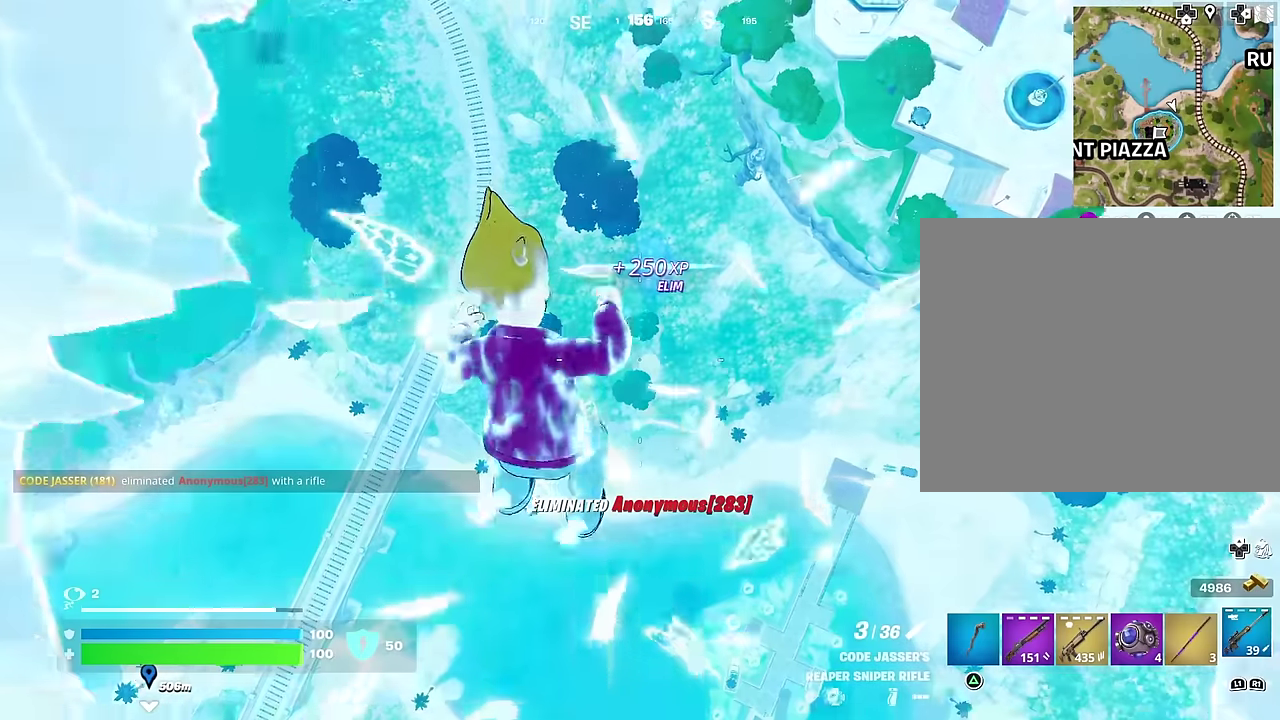
{"dt_ms": 500, "buttons": [], "left_stick": "up-left", "right_stick": "up-right", "events": [[134, "left_stick", "up"], [284, "right_stick", "right"], [384, "right_stick", "up-right"], [417, "left_stick", "up-left"]]}
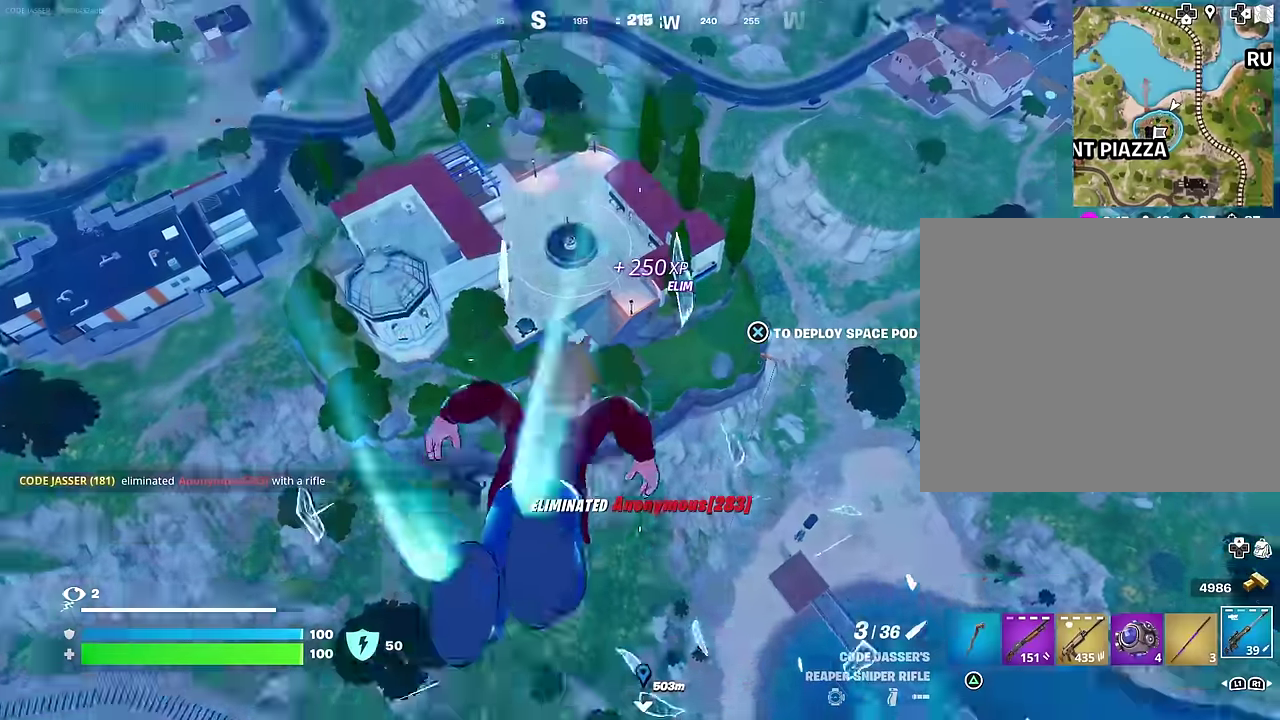
{"dt_ms": 500, "buttons": [], "left_stick": "up", "right_stick": "center", "events": [[17, "right_stick", "center"], [267, "left_stick", "up"]]}
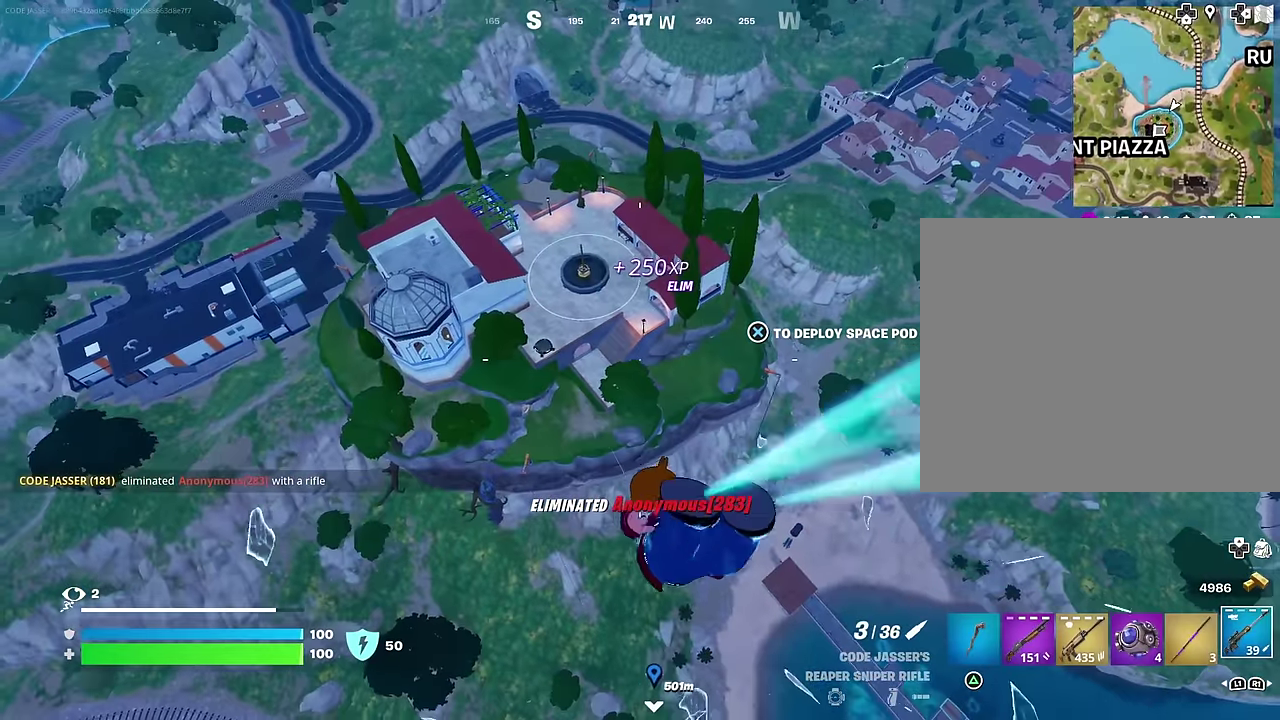
{"dt_ms": 400, "buttons": [], "left_stick": "up", "right_stick": "center", "events": []}
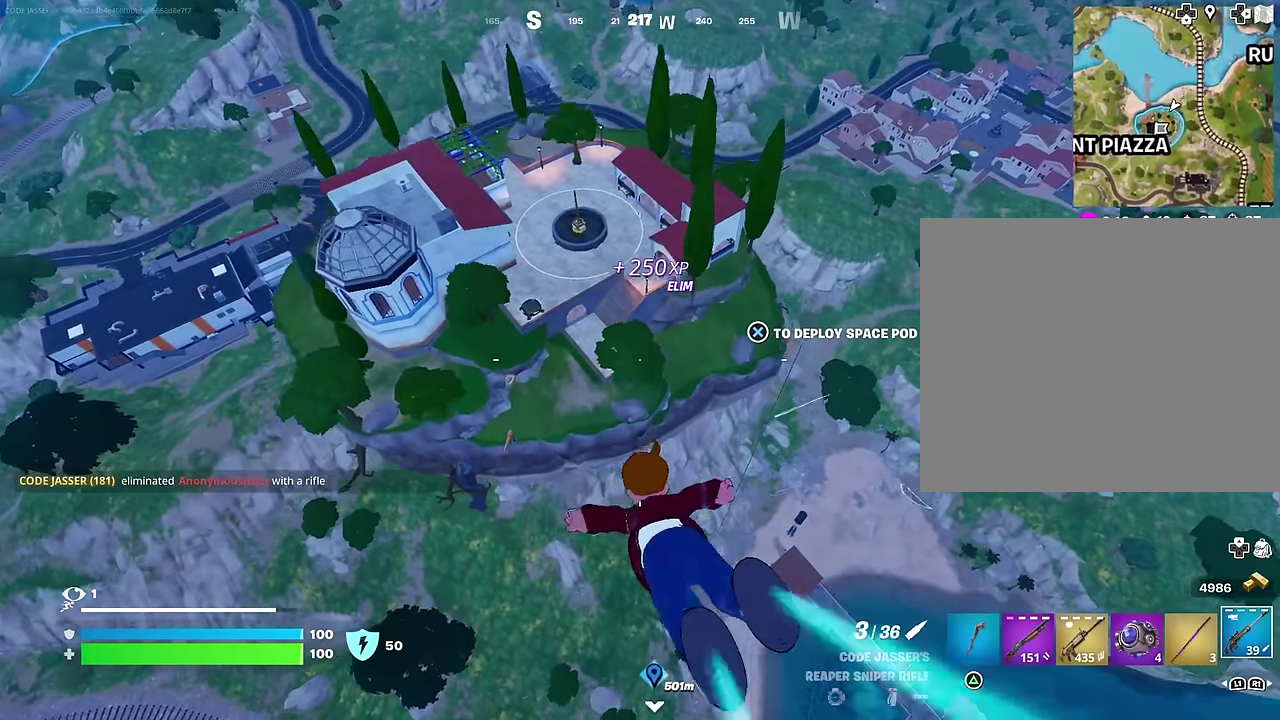
{"dt_ms": 600, "buttons": [], "left_stick": "up-right", "right_stick": "center", "events": [[117, "left_stick", "up-right"], [134, "CROSS", "down"], [267, "CROSS", "up"]]}
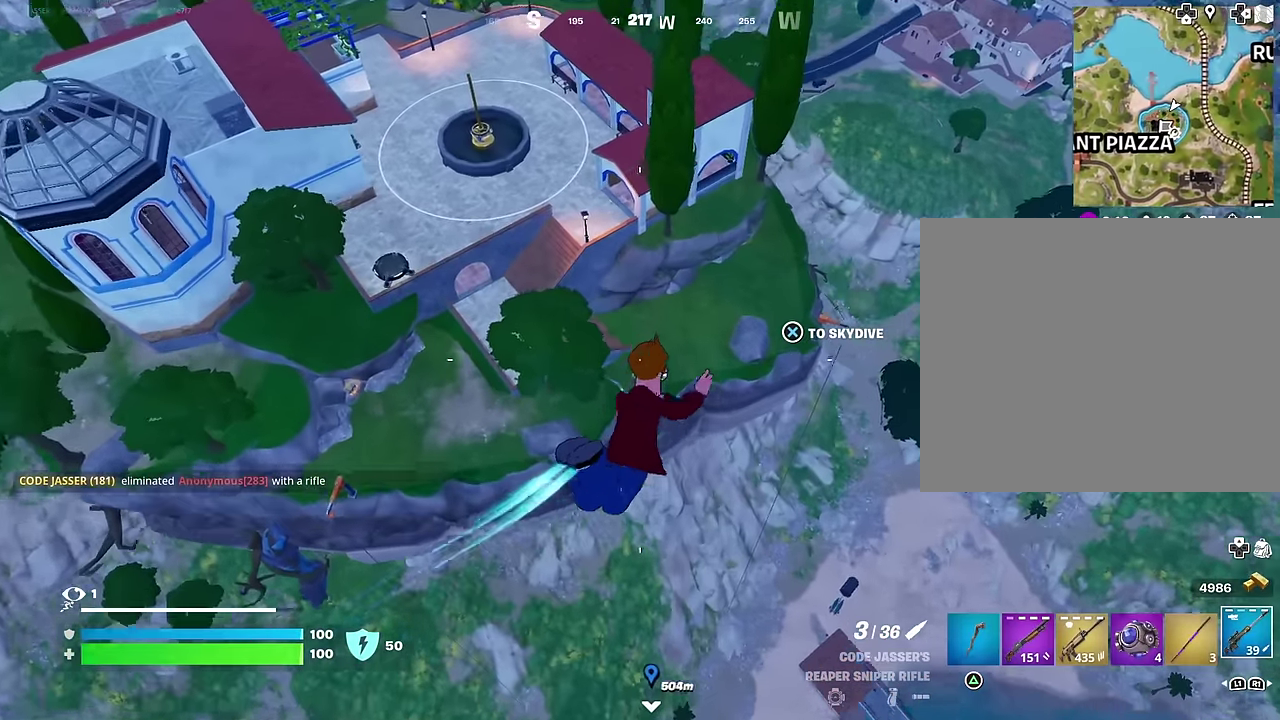
{"dt_ms": 400, "buttons": [], "left_stick": "up-right", "right_stick": "center", "events": []}
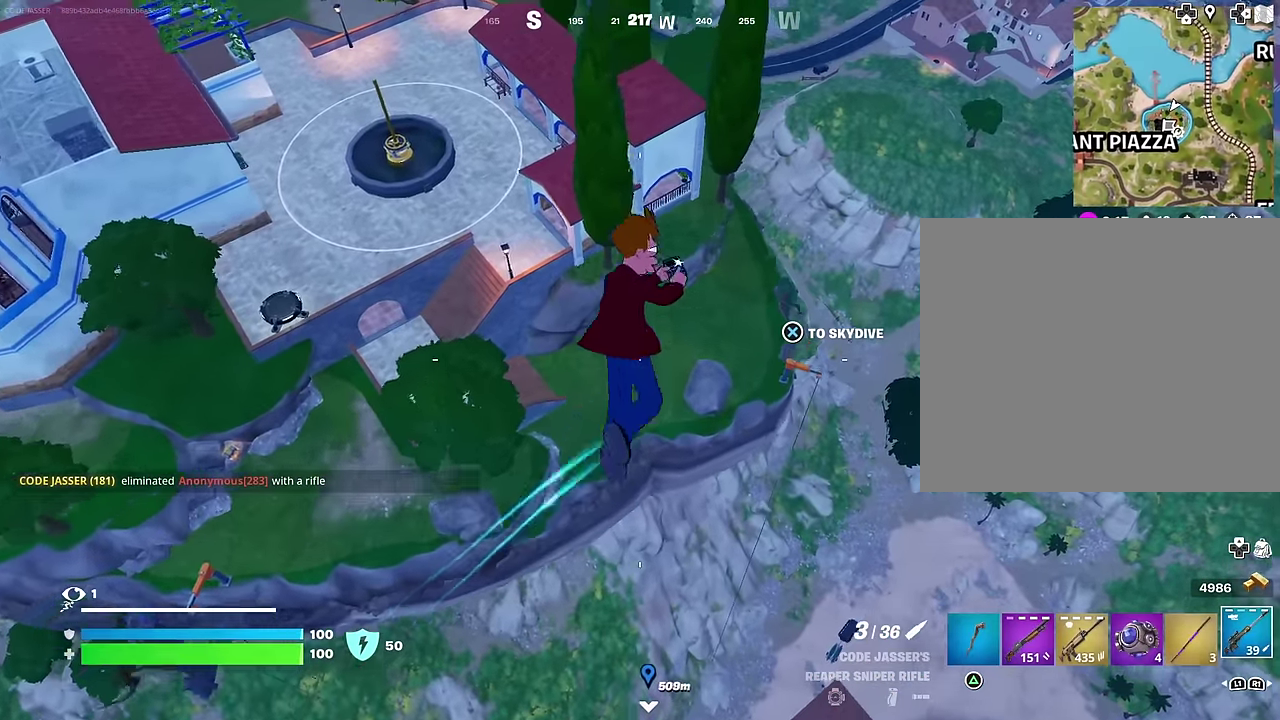
{"dt_ms": 600, "buttons": [], "left_stick": "up-left", "right_stick": "center", "events": [[150, "CROSS", "down"], [234, "CROSS", "up"], [400, "left_stick", "up"], [484, "left_stick", "up-left"], [517, "right_stick", "up-left"], [584, "right_stick", "center"]]}
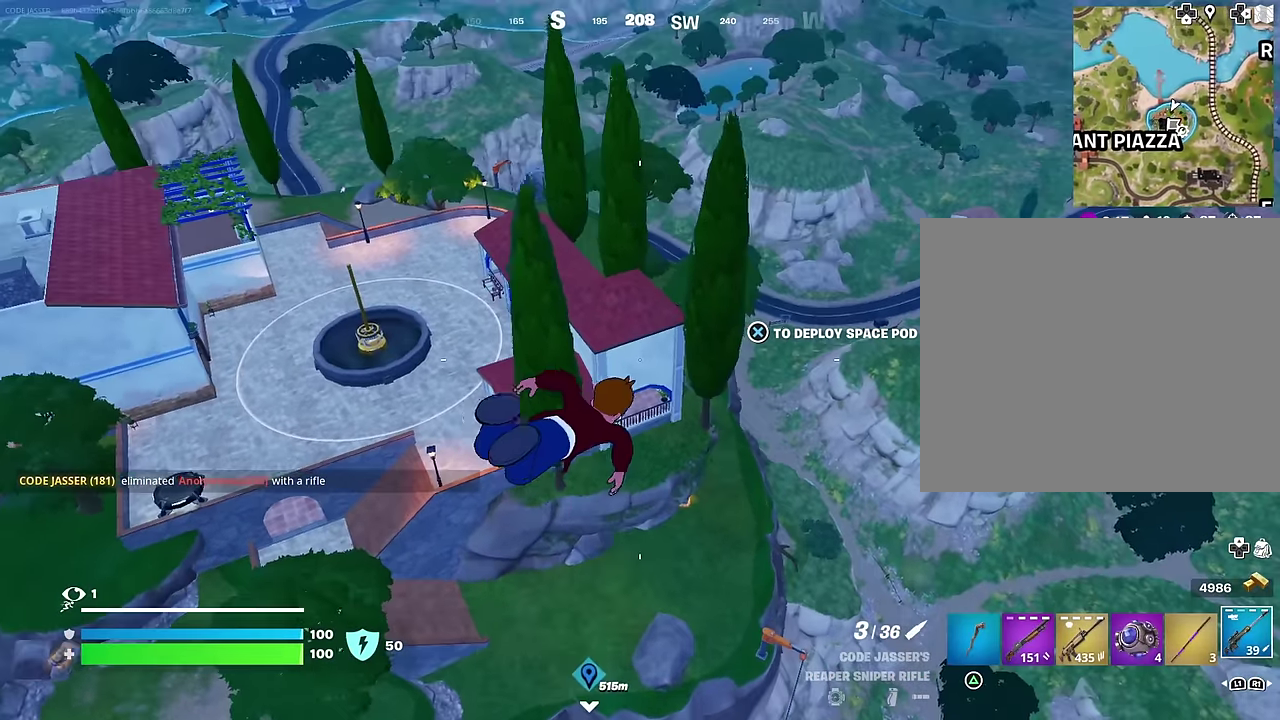
{"dt_ms": 400, "buttons": [], "left_stick": "up", "right_stick": "center", "events": [[84, "CROSS", "down"], [100, "left_stick", "up"], [167, "CROSS", "up"], [317, "CROSS", "down"], [400, "CROSS", "up"]]}
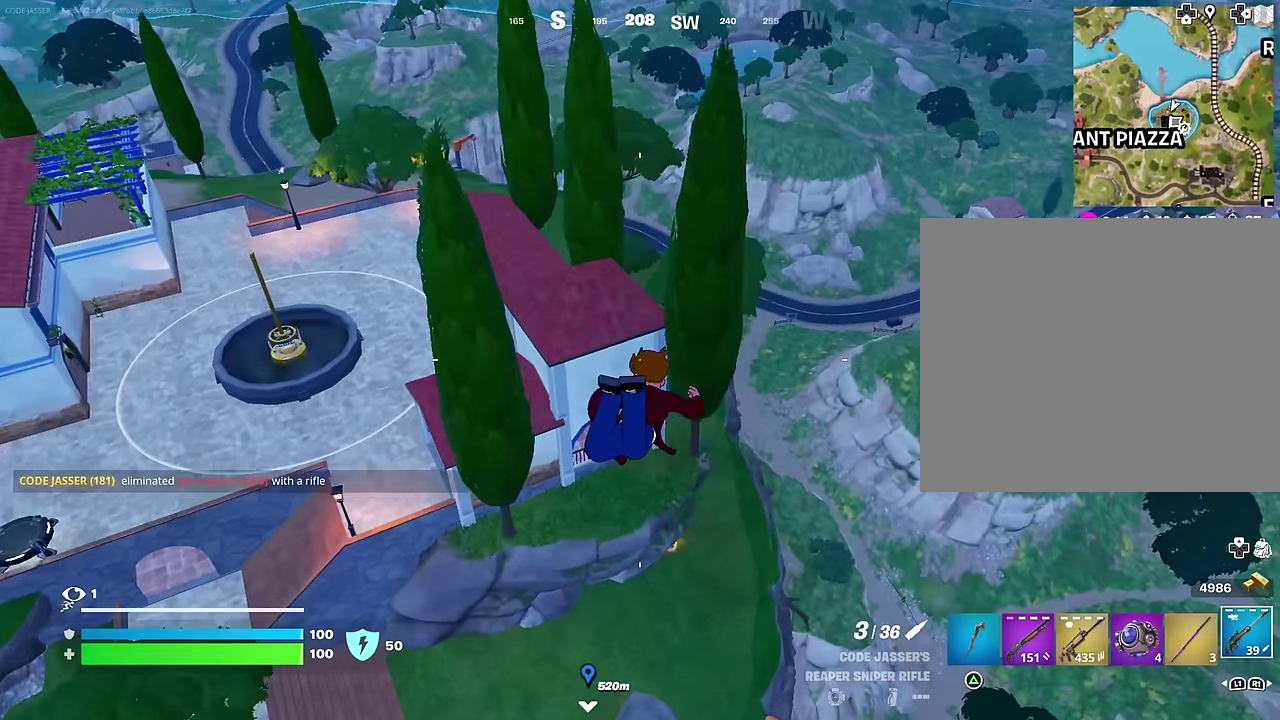
{"dt_ms": 600, "buttons": [], "left_stick": "up-left", "right_stick": "center", "events": [[117, "left_stick", "up-right"], [434, "left_stick", "up"], [550, "left_stick", "up-left"]]}
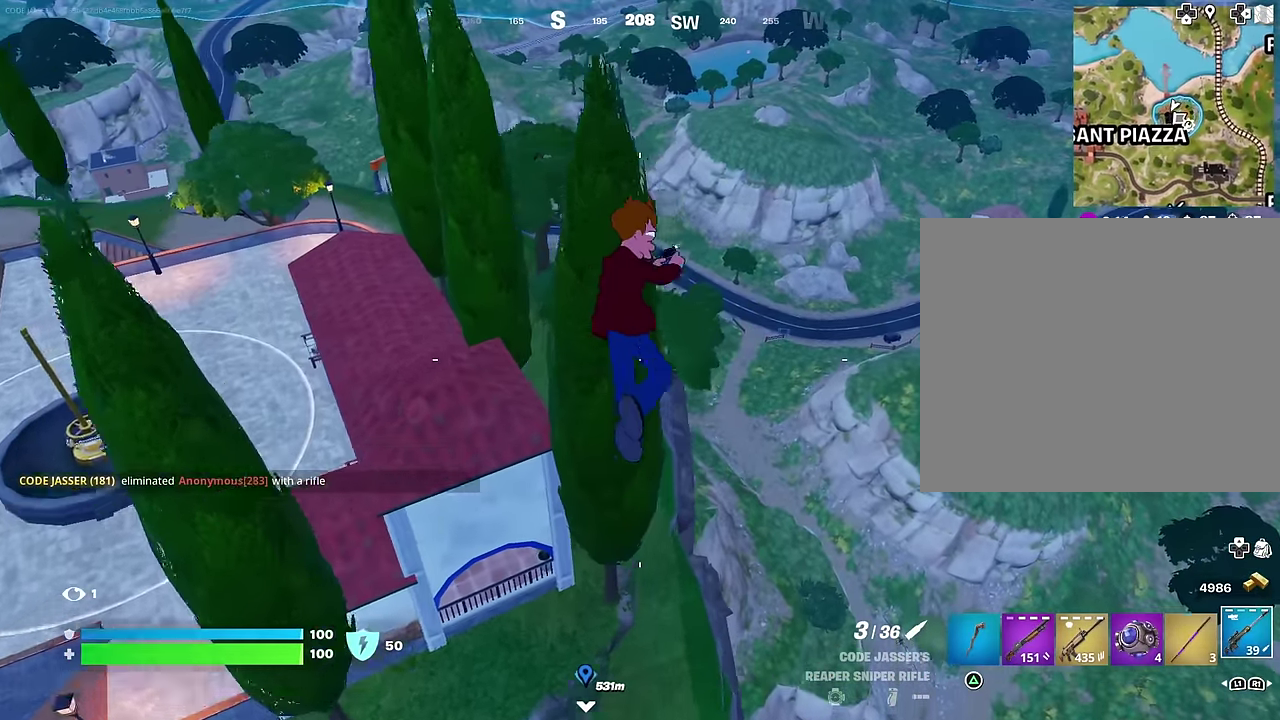
{"dt_ms": 300, "buttons": [], "left_stick": "left", "right_stick": "center", "events": [[184, "left_stick", "left"]]}
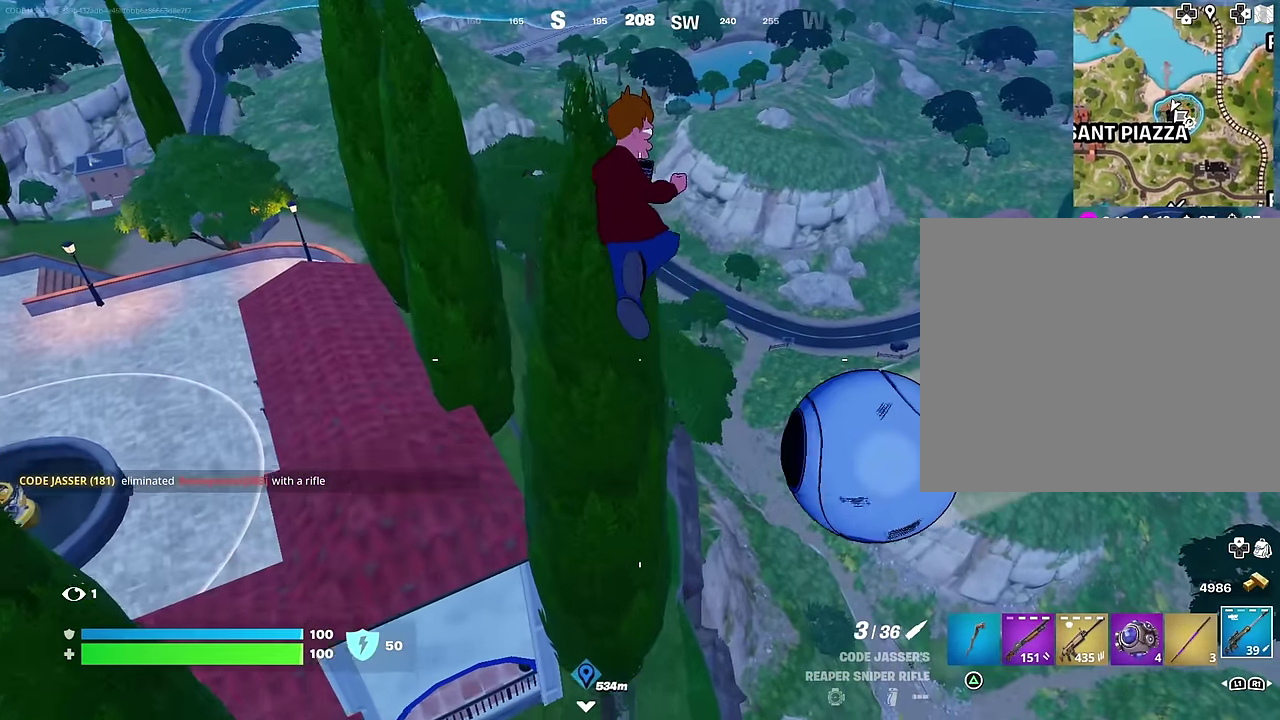
{"dt_ms": 700, "buttons": [], "left_stick": "down-left", "right_stick": "center", "events": [[300, "right_stick", "left"], [350, "left_stick", "center"], [400, "left_stick", "down-right"], [450, "right_stick", "up-left"], [534, "right_stick", "center"], [584, "left_stick", "down"], [700, "left_stick", "down-left"]]}
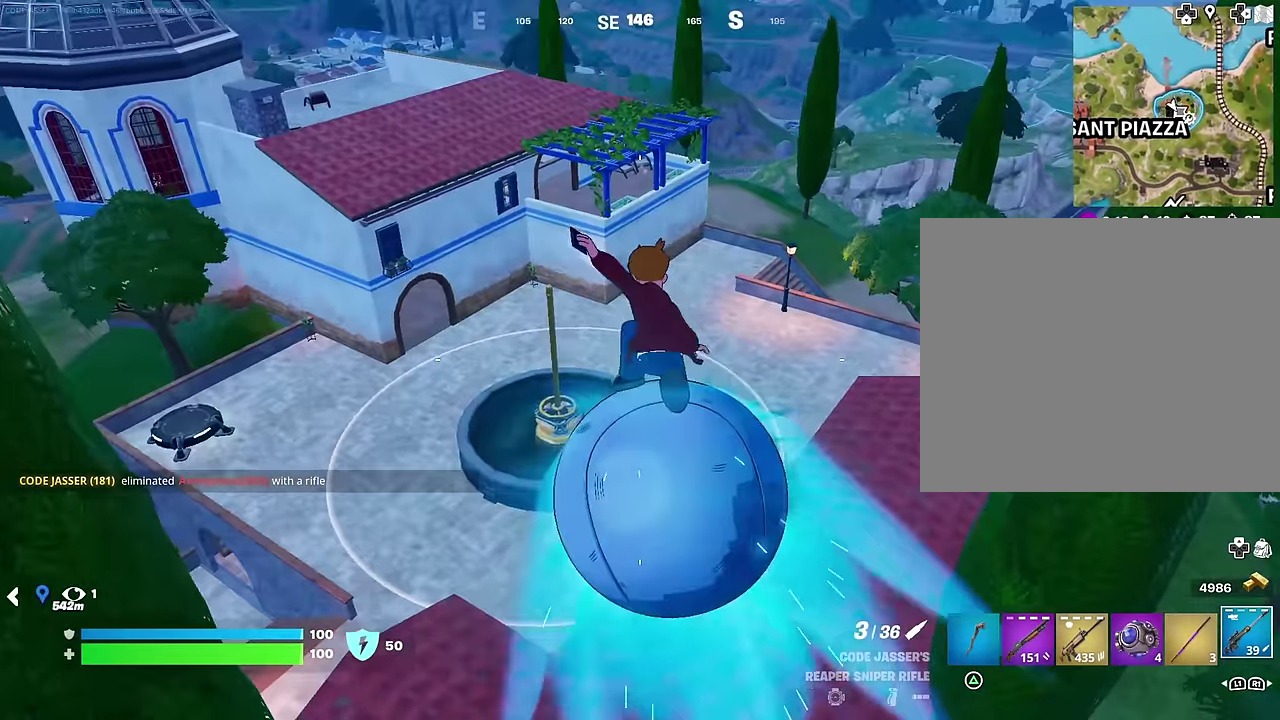
{"dt_ms": 300, "buttons": [], "left_stick": "up-left", "right_stick": "center", "events": [[150, "left_stick", "left"], [267, "left_stick", "up-left"]]}
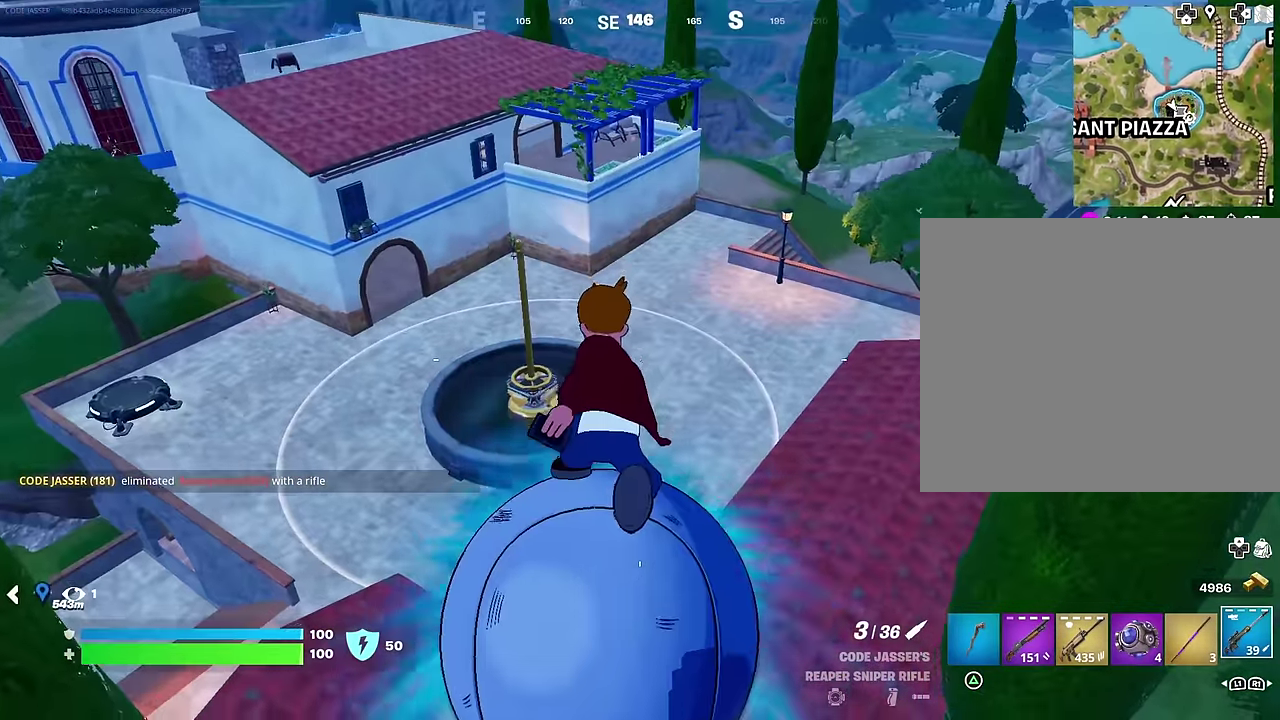
{"dt_ms": 700, "buttons": [], "left_stick": "left", "right_stick": "center", "events": [[34, "left_stick", "up"], [117, "left_stick", "right"], [117, "right_stick", "right"], [250, "left_stick", "down-left"], [367, "right_stick", "center"], [383, "left_stick", "up-left"], [450, "left_stick", "up"], [567, "left_stick", "down-right"], [700, "left_stick", "left"]]}
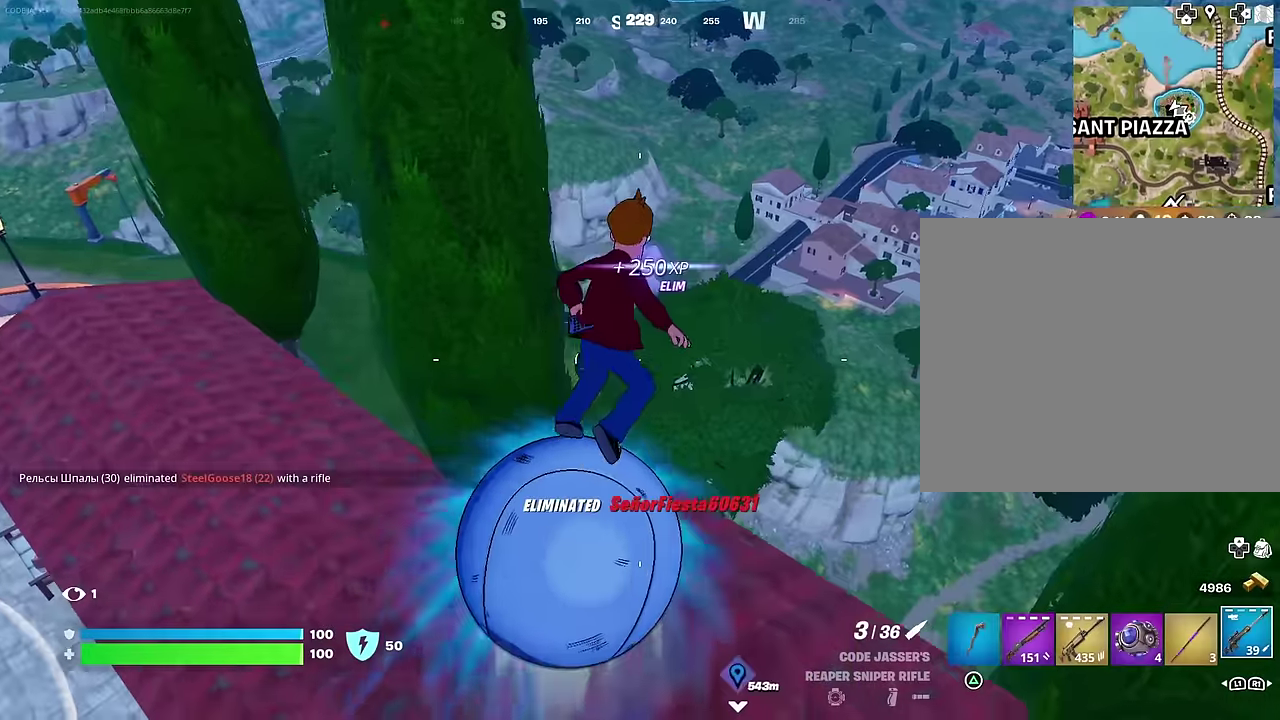
{"dt_ms": 300, "buttons": [], "left_stick": "left", "right_stick": "center", "events": []}
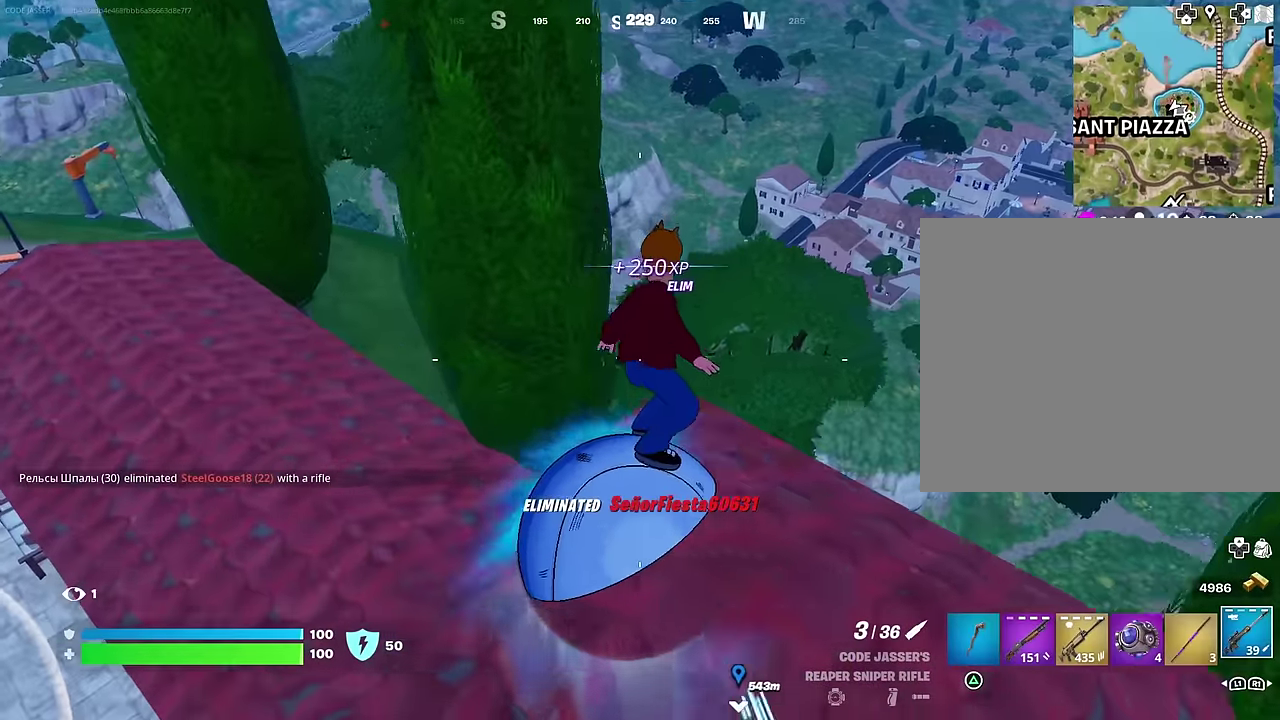
{"dt_ms": 900, "buttons": [], "left_stick": "left", "right_stick": "center", "events": [[100, "left_stick", "up-left"], [433, "left_stick", "center"], [550, "left_stick", "down-right"], [633, "left_stick", "center"], [700, "left_stick", "up"], [767, "left_stick", "up-left"], [867, "left_stick", "left"]]}
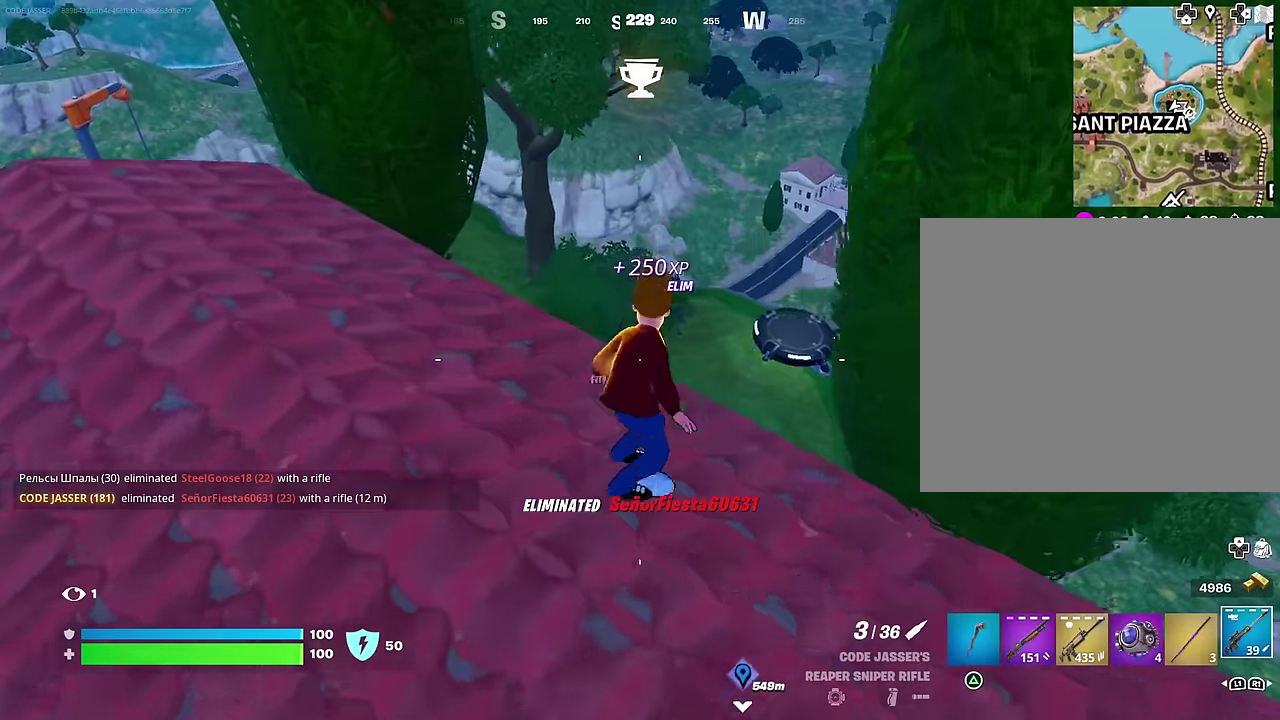
{"dt_ms": 300, "buttons": [], "left_stick": "up", "right_stick": "center", "events": [[50, "left_stick", "up-left"], [283, "left_stick", "up"]]}
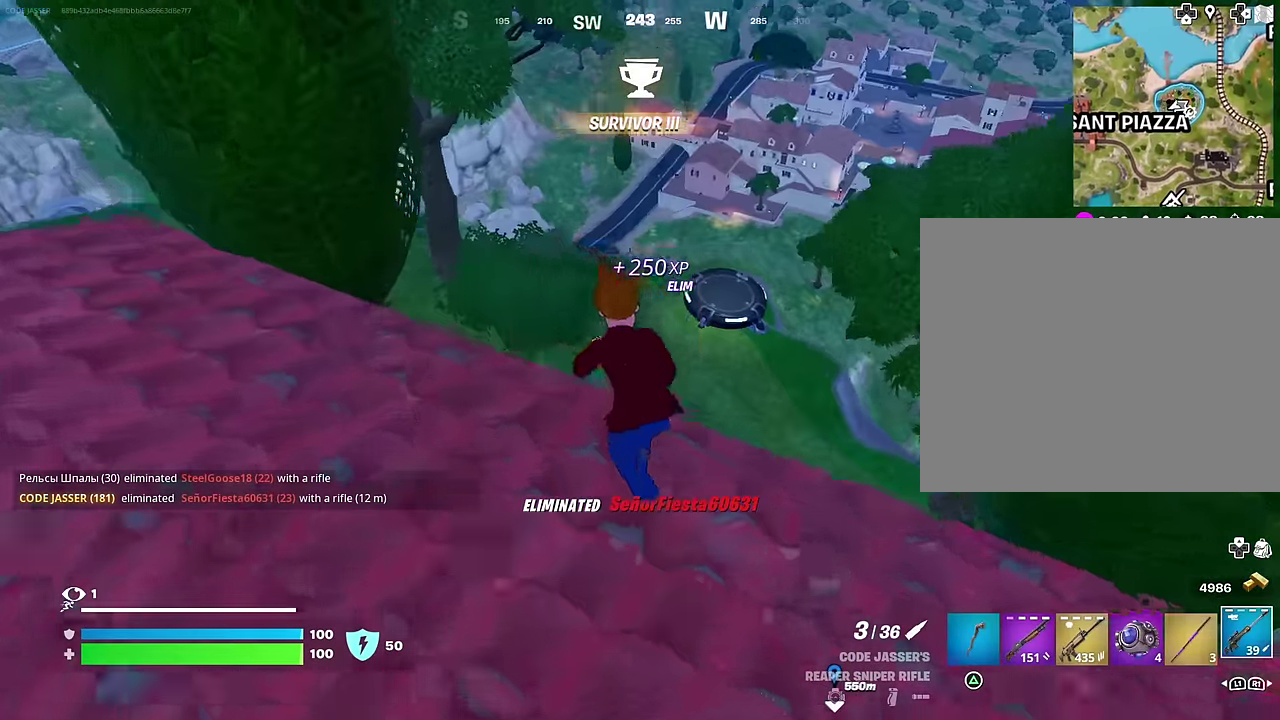
{"dt_ms": 700, "buttons": [], "left_stick": "up", "right_stick": "center", "events": [[233, "left_stick", "up-left"], [433, "left_stick", "up"]]}
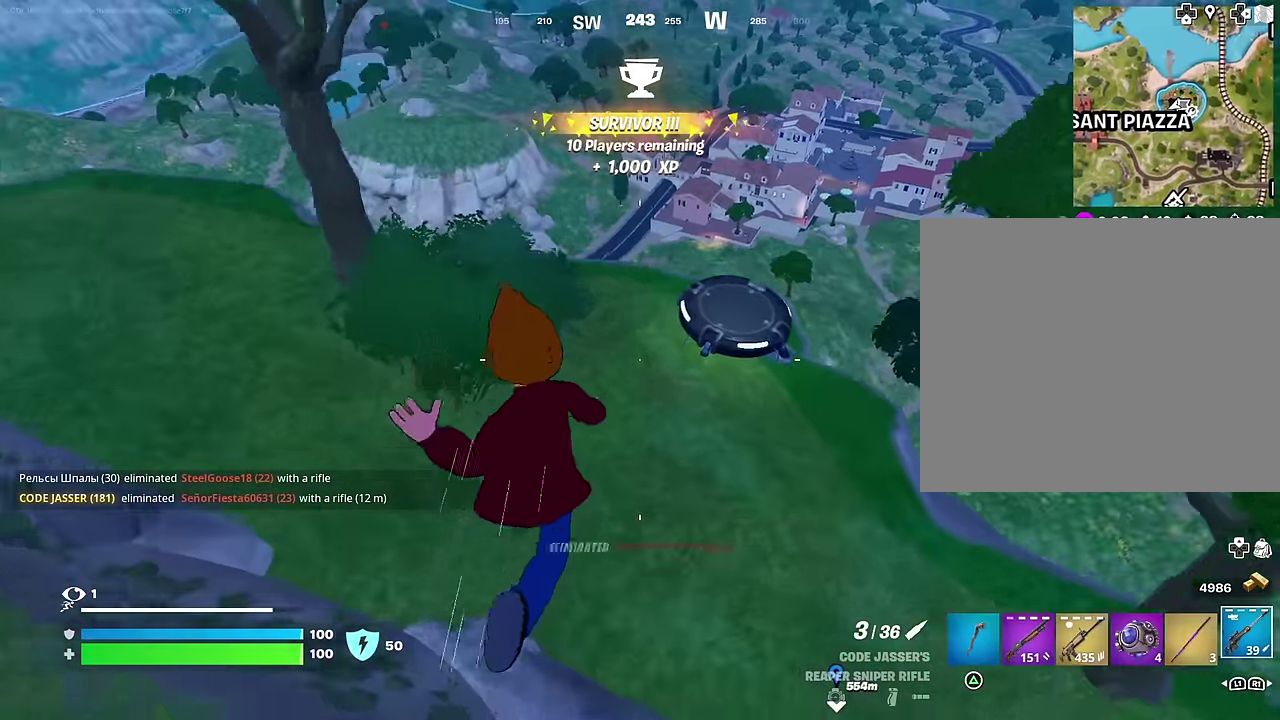
{"dt_ms": 300, "buttons": [], "left_stick": "up", "right_stick": "up", "events": [[300, "right_stick", "up"]]}